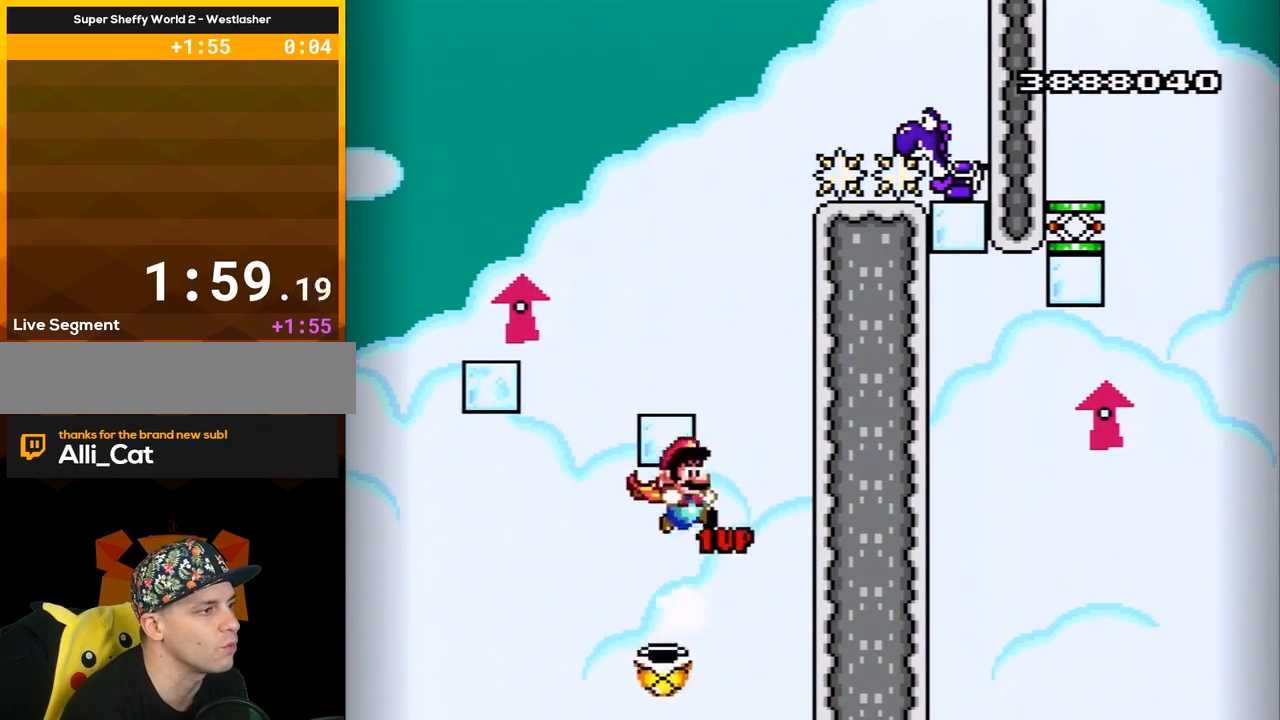
Gameplay with a controller (Nintendo layout); each line is a JSON object with the inputs held at the frame after it. "events" lists button and stick changes between this image and that frame as [ms after this image, input, new state], when the widget could be followed in between. Not read: L3 R3.
{"buttons": ["B", "Y"], "events": [[17, "DPAD_RIGHT", "up"], [17, "Y", "down"]]}
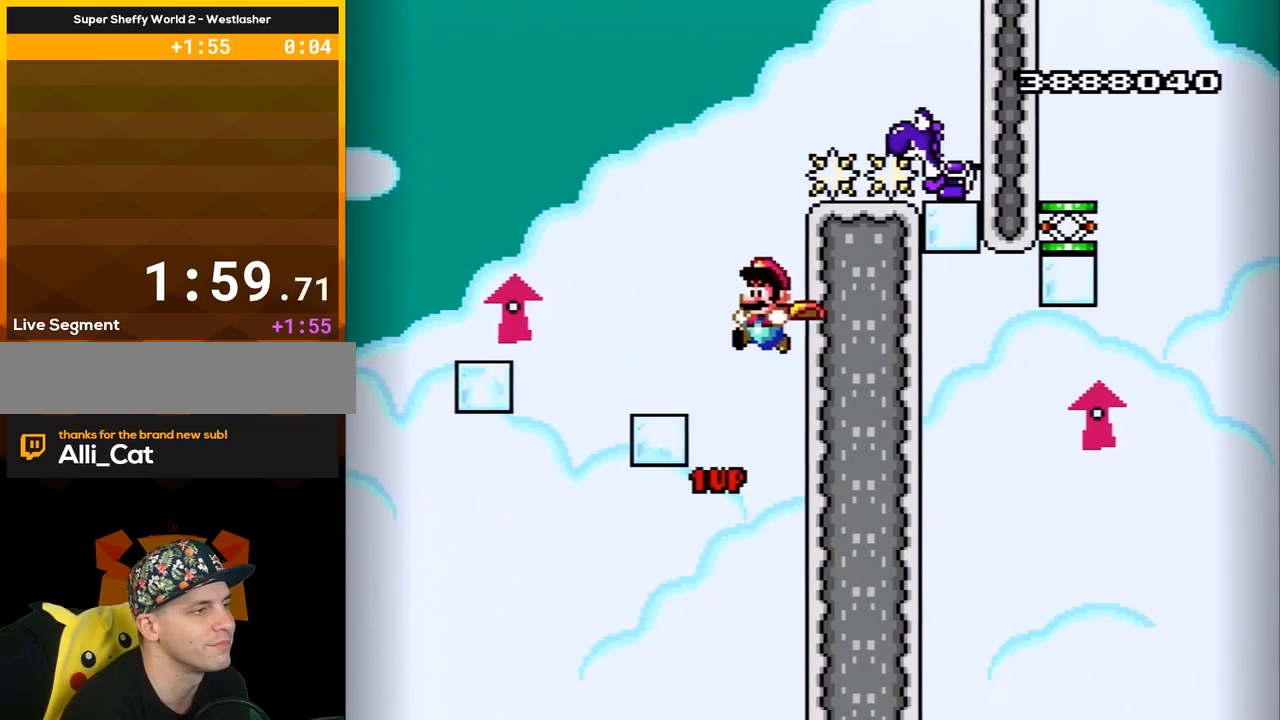
{"buttons": ["B", "Y"], "events": []}
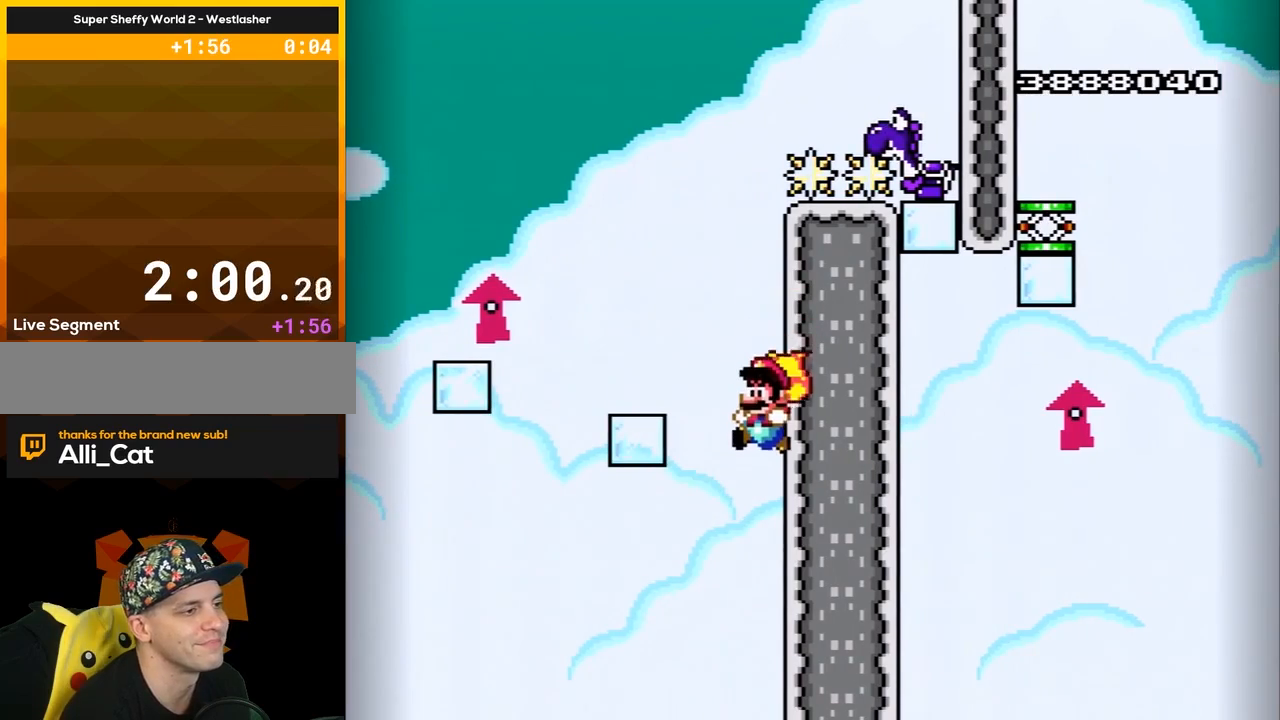
{"buttons": ["B", "Y"], "events": []}
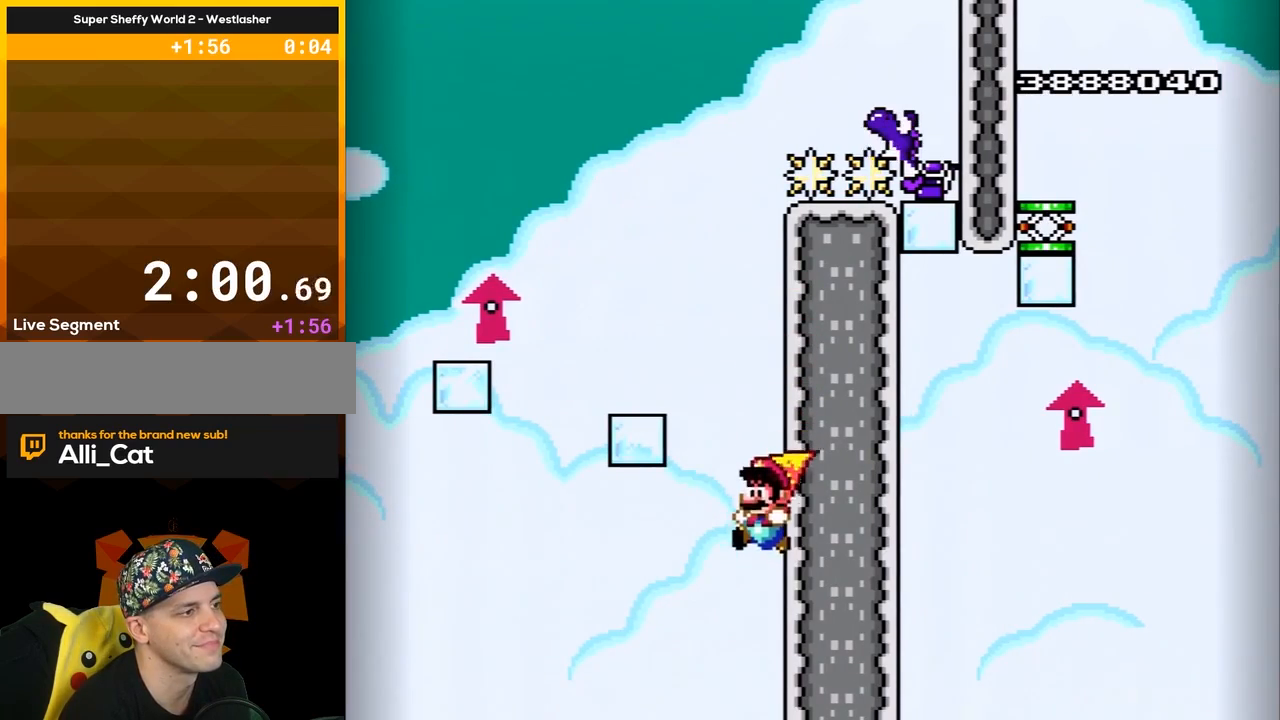
{"buttons": ["B", "Y", "DPAD_RIGHT"], "events": [[150, "DPAD_RIGHT", "down"], [300, "DPAD_RIGHT", "up"], [433, "DPAD_RIGHT", "down"]]}
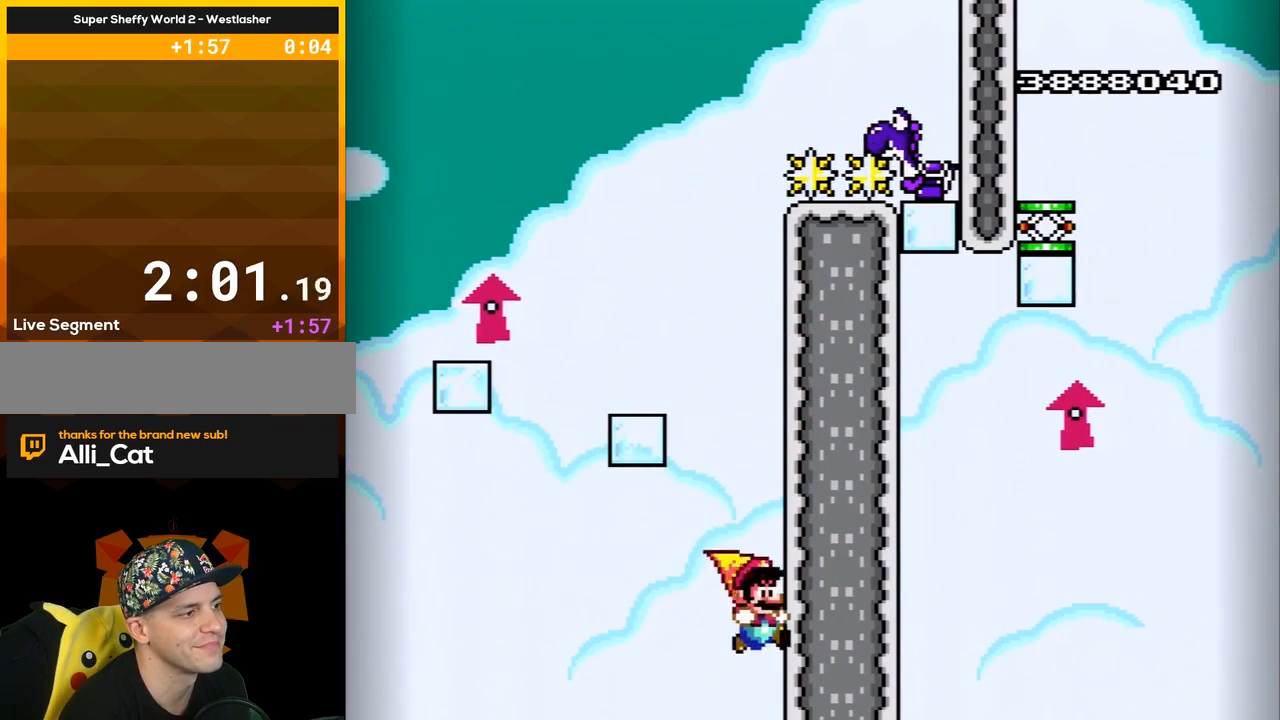
{"buttons": ["B", "Y", "DPAD_RIGHT"], "events": [[67, "DPAD_RIGHT", "up"], [117, "DPAD_LEFT", "down"], [217, "DPAD_LEFT", "up"], [250, "DPAD_RIGHT", "down"], [333, "DPAD_RIGHT", "up"], [367, "DPAD_LEFT", "down"], [433, "DPAD_LEFT", "up"], [433, "DPAD_RIGHT", "down"]]}
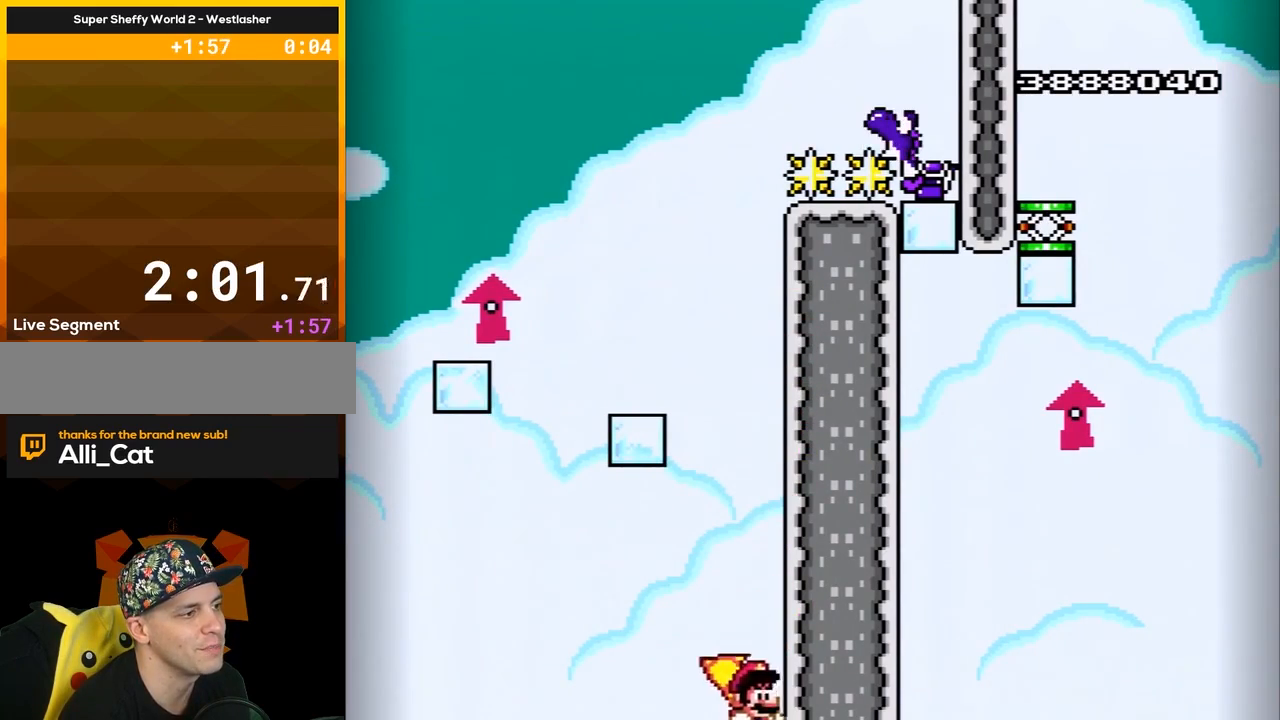
{"buttons": ["B", "Y", "DPAD_RIGHT"], "events": [[33, "DPAD_LEFT", "down"], [33, "DPAD_RIGHT", "up"], [83, "DPAD_LEFT", "up"], [117, "DPAD_RIGHT", "down"], [217, "DPAD_LEFT", "down"], [217, "DPAD_RIGHT", "up"], [283, "DPAD_LEFT", "up"], [300, "DPAD_RIGHT", "down"], [367, "DPAD_RIGHT", "up"], [400, "DPAD_LEFT", "down"], [467, "DPAD_LEFT", "up"], [467, "DPAD_RIGHT", "down"]]}
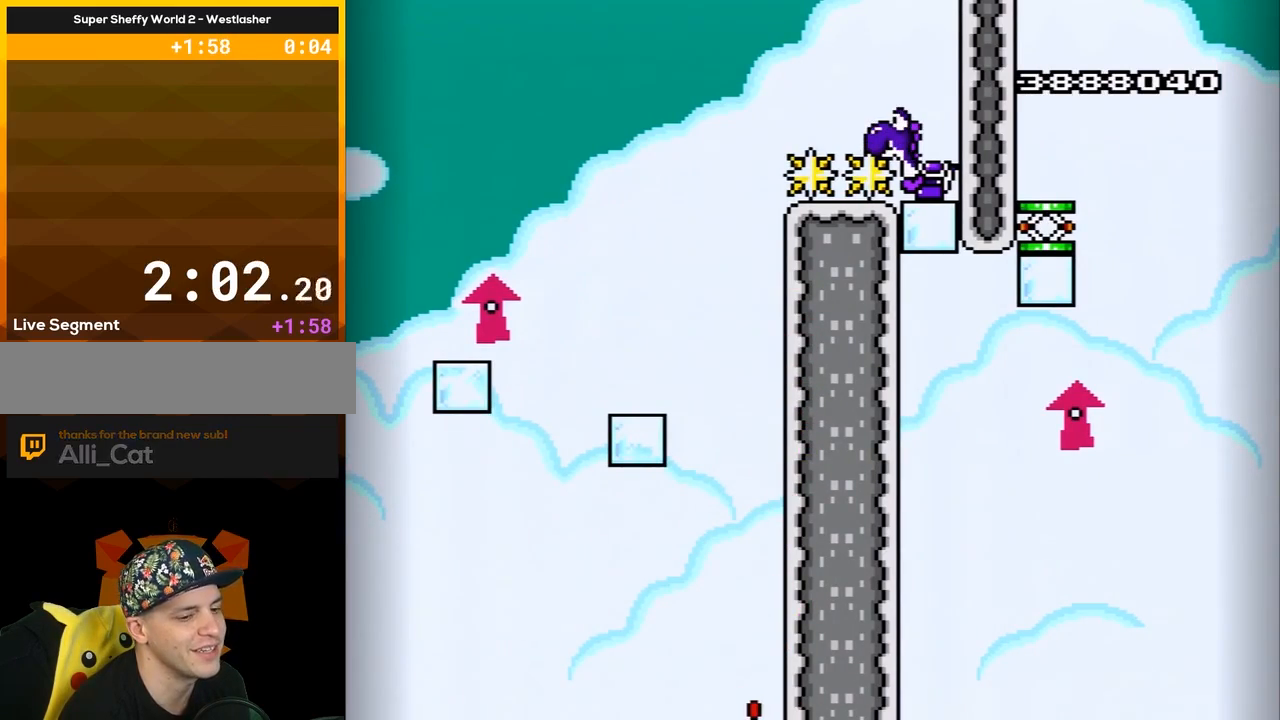
{"buttons": ["B", "Y"], "events": [[50, "DPAD_RIGHT", "up"], [83, "DPAD_LEFT", "down"], [150, "DPAD_LEFT", "up"], [150, "DPAD_RIGHT", "down"], [250, "DPAD_RIGHT", "up"], [283, "DPAD_LEFT", "down"], [283, "DPAD_UP", "down"], [317, "DPAD_UP", "up"], [333, "DPAD_LEFT", "up"], [367, "DPAD_RIGHT", "down"], [433, "DPAD_RIGHT", "up"]]}
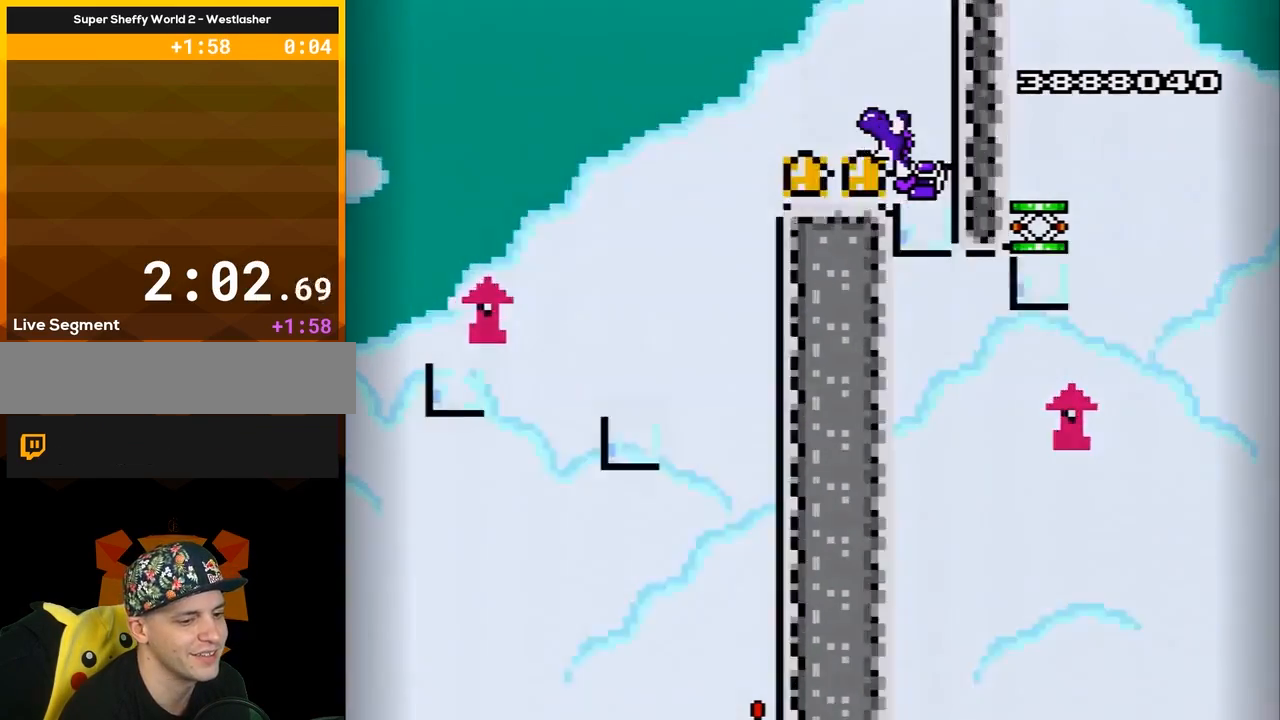
{"buttons": ["Y"], "events": [[367, "B", "up"]]}
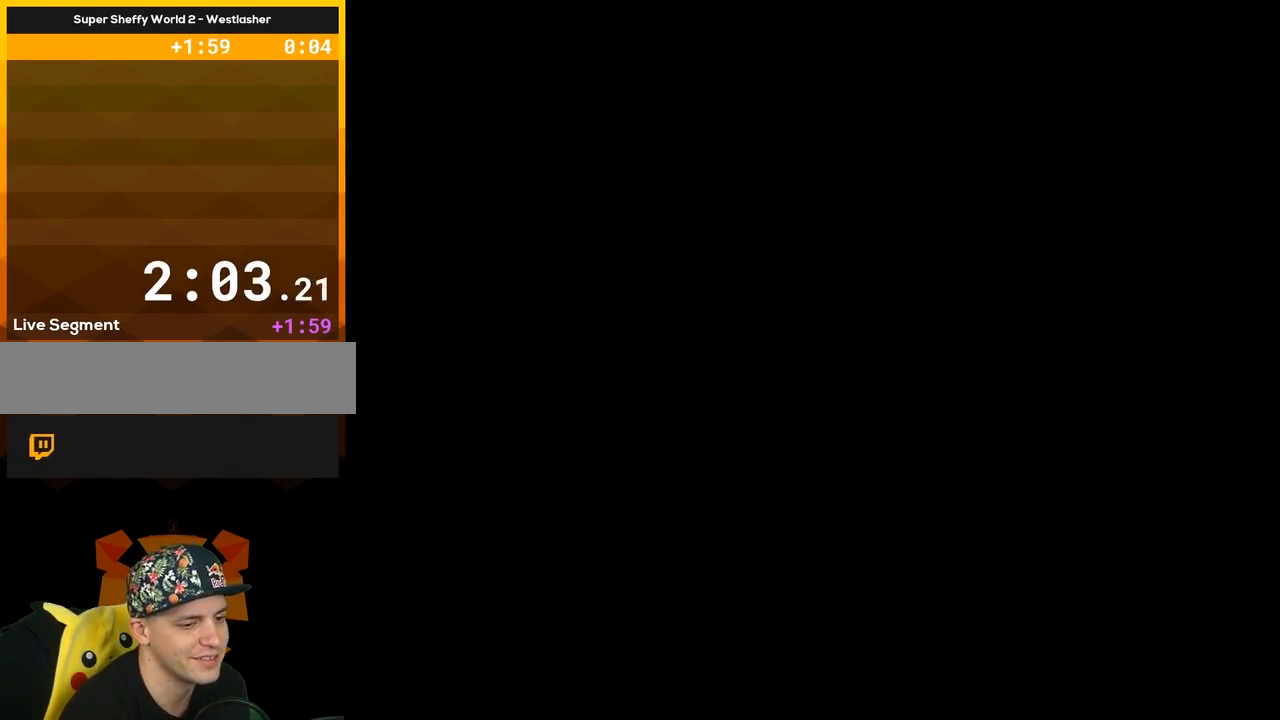
{"buttons": ["B", "Y"], "events": [[133, "B", "down"], [150, "DPAD_RIGHT", "down"], [367, "DPAD_RIGHT", "up"]]}
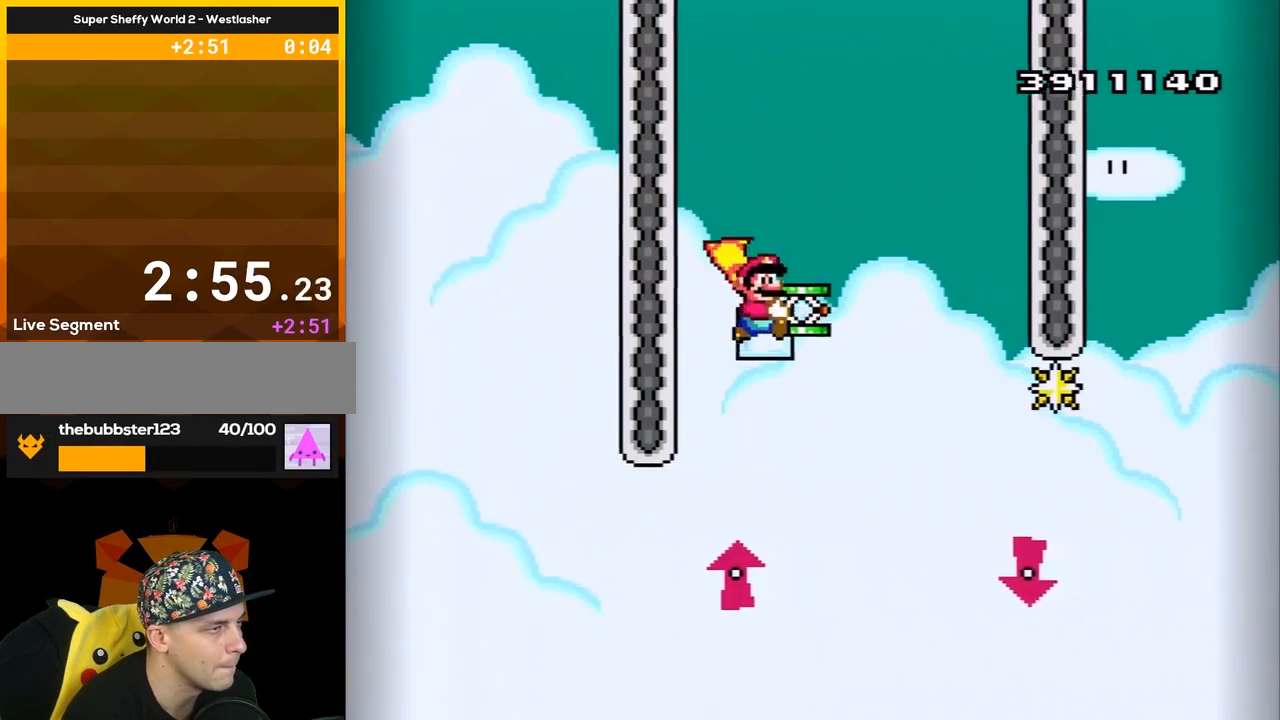
{"buttons": ["B", "Y"], "events": []}
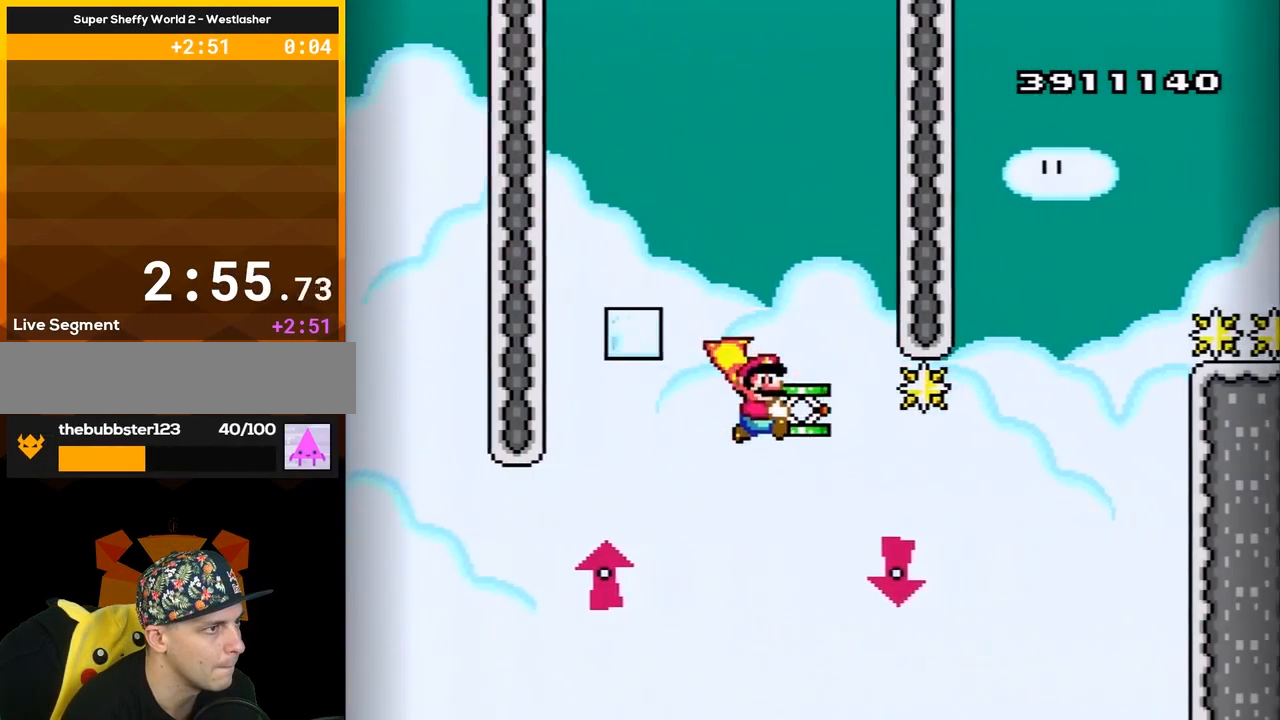
{"buttons": ["B", "DPAD_DOWN"], "events": [[83, "DPAD_RIGHT", "down"], [267, "DPAD_DOWN", "down"], [267, "DPAD_RIGHT", "up"], [433, "Y", "up"]]}
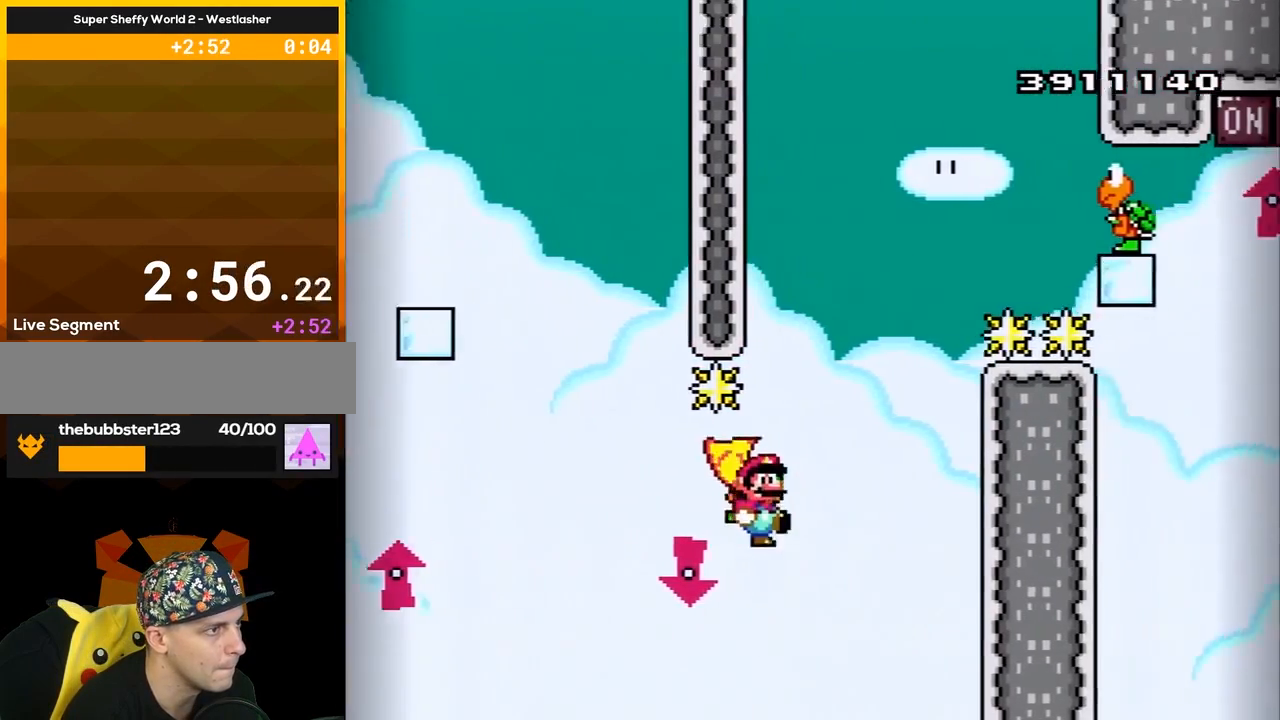
{"buttons": ["B", "Y"], "events": [[117, "DPAD_DOWN", "up"], [117, "DPAD_LEFT", "down"], [217, "B", "up"], [300, "DPAD_LEFT", "up"], [367, "B", "down"], [367, "Y", "down"]]}
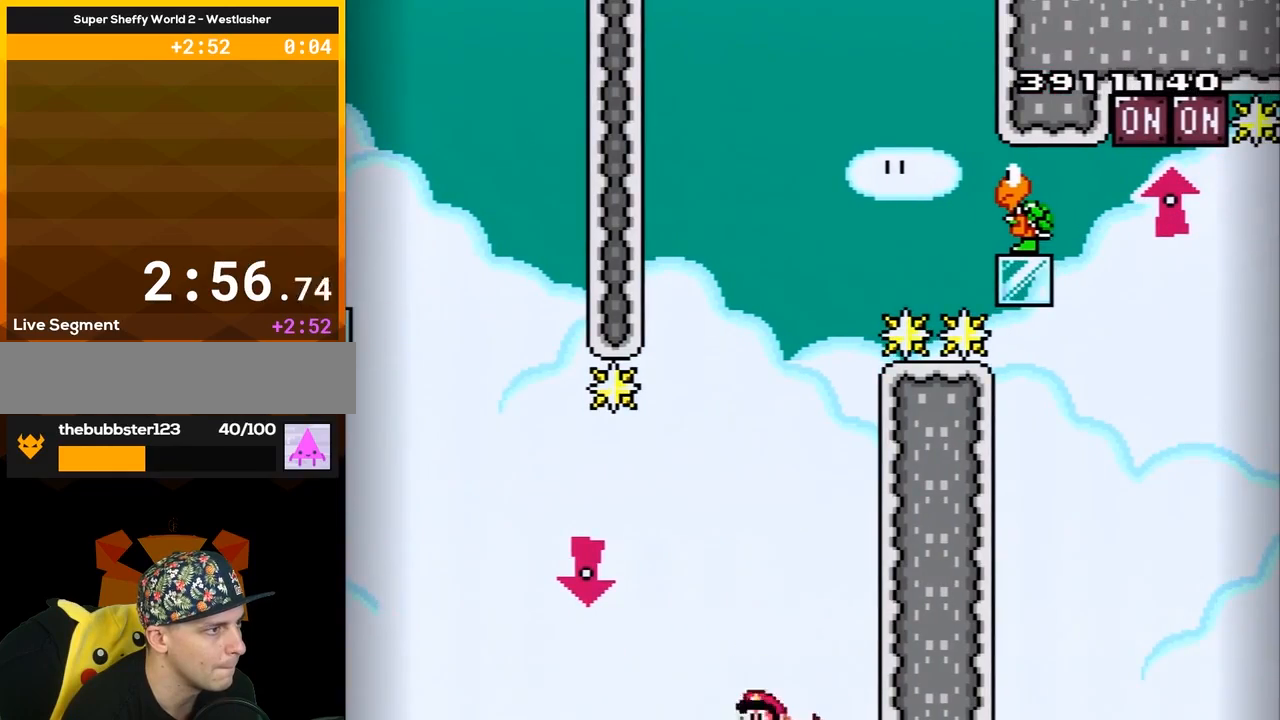
{"buttons": ["B", "Y", "DPAD_RIGHT"], "events": [[217, "DPAD_RIGHT", "down"]]}
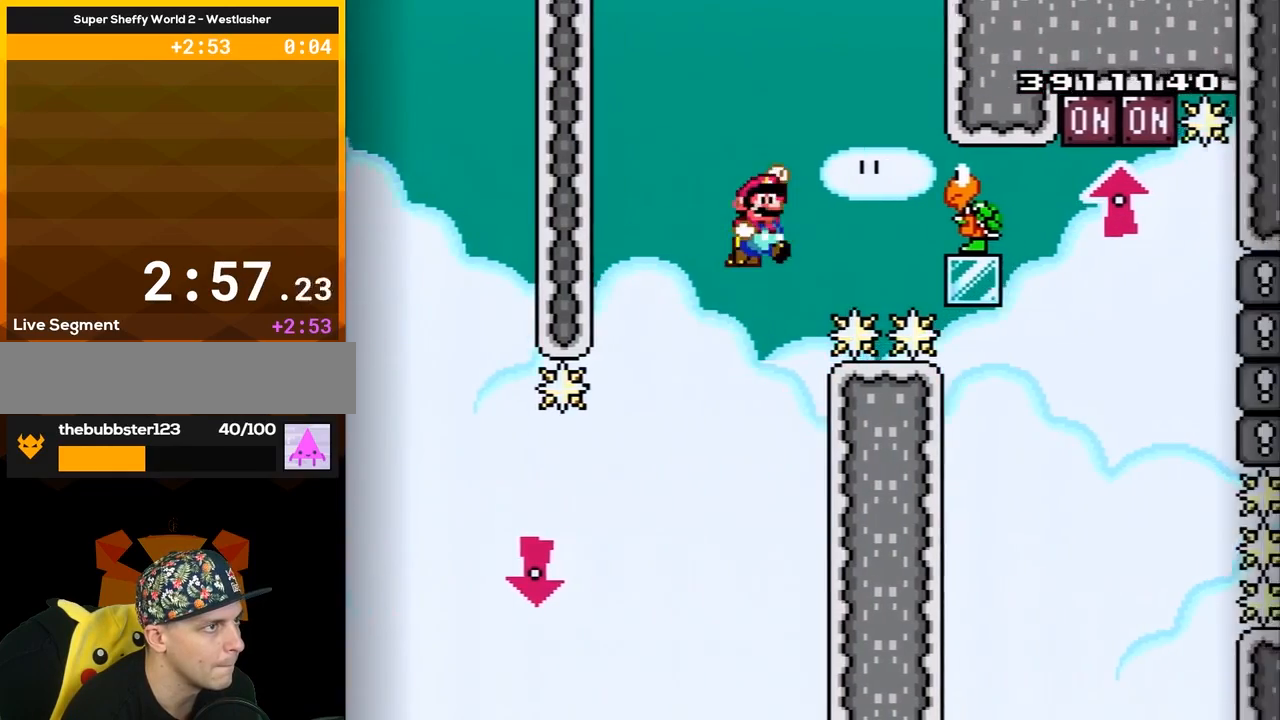
{"buttons": ["B", "Y"], "events": [[50, "Y", "up"], [217, "Y", "down"], [500, "DPAD_RIGHT", "up"]]}
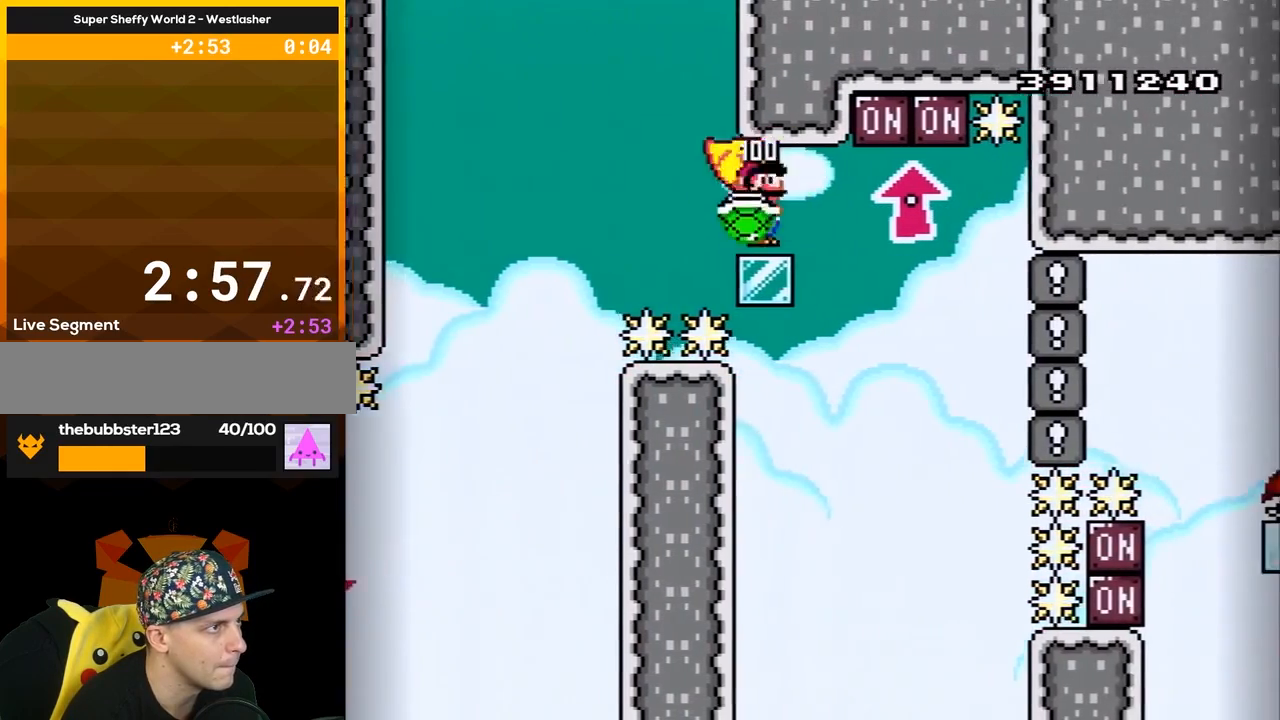
{"buttons": ["B", "DPAD_UP"], "events": [[50, "DPAD_LEFT", "down"], [183, "DPAD_LEFT", "up"], [183, "DPAD_RIGHT", "down"], [400, "DPAD_RIGHT", "up"], [433, "DPAD_UP", "down"], [500, "Y", "up"]]}
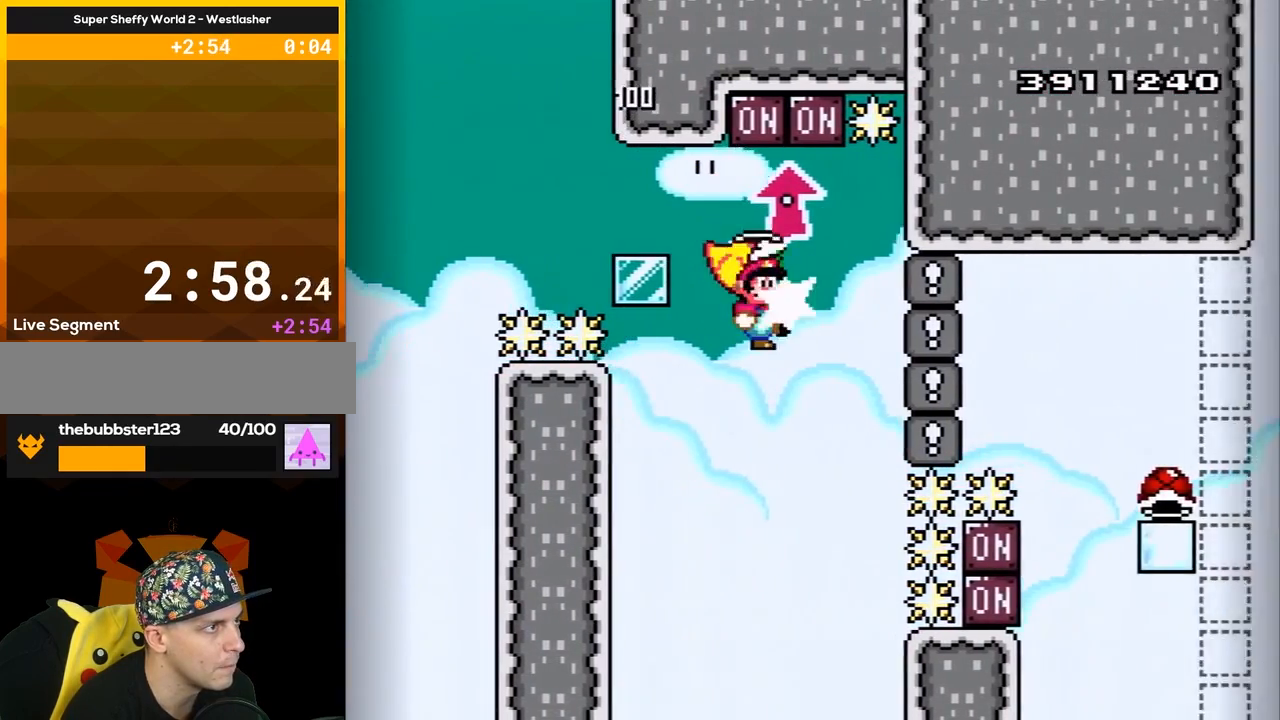
{"buttons": ["B", "Y", "DPAD_LEFT"], "events": [[83, "Y", "down"], [183, "DPAD_UP", "up"], [250, "DPAD_LEFT", "down"], [367, "DPAD_LEFT", "up"], [467, "DPAD_LEFT", "down"]]}
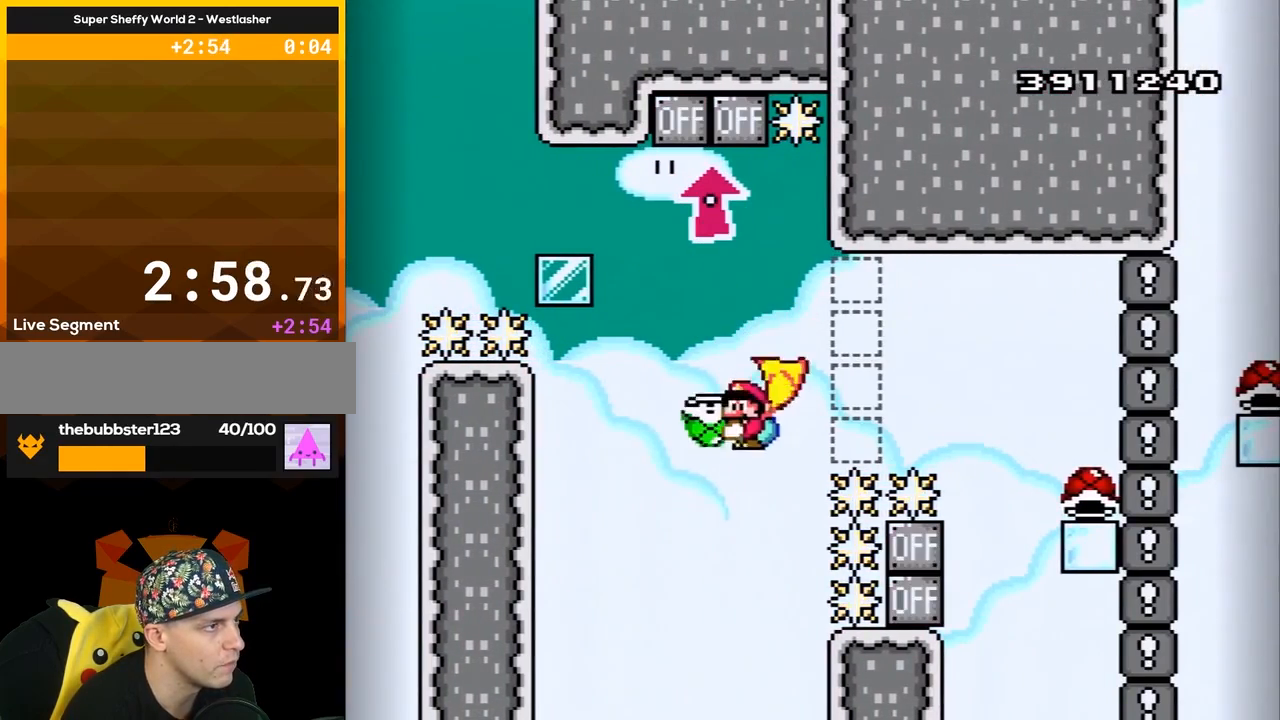
{"buttons": ["B", "Y"], "events": [[183, "DPAD_LEFT", "up"], [267, "DPAD_RIGHT", "down"], [433, "DPAD_RIGHT", "up"]]}
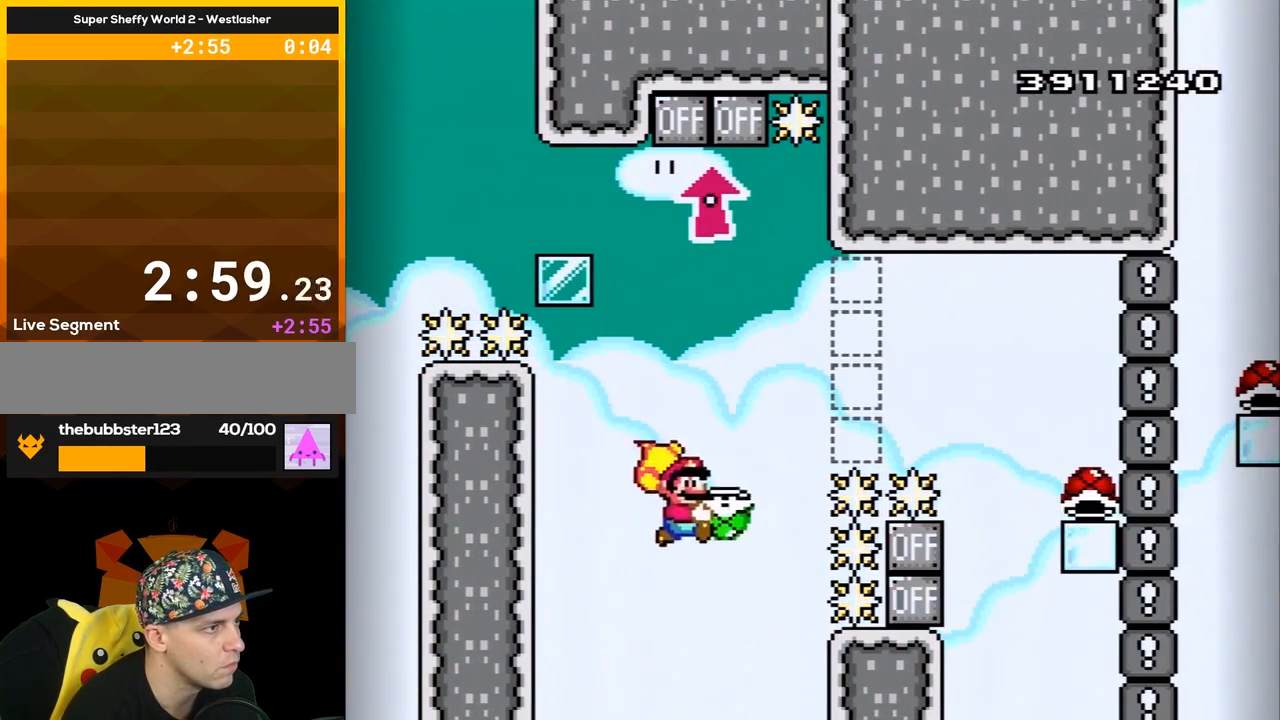
{"buttons": ["B", "Y", "DPAD_RIGHT"], "events": [[67, "Y", "up"], [433, "DPAD_RIGHT", "down"], [467, "Y", "down"]]}
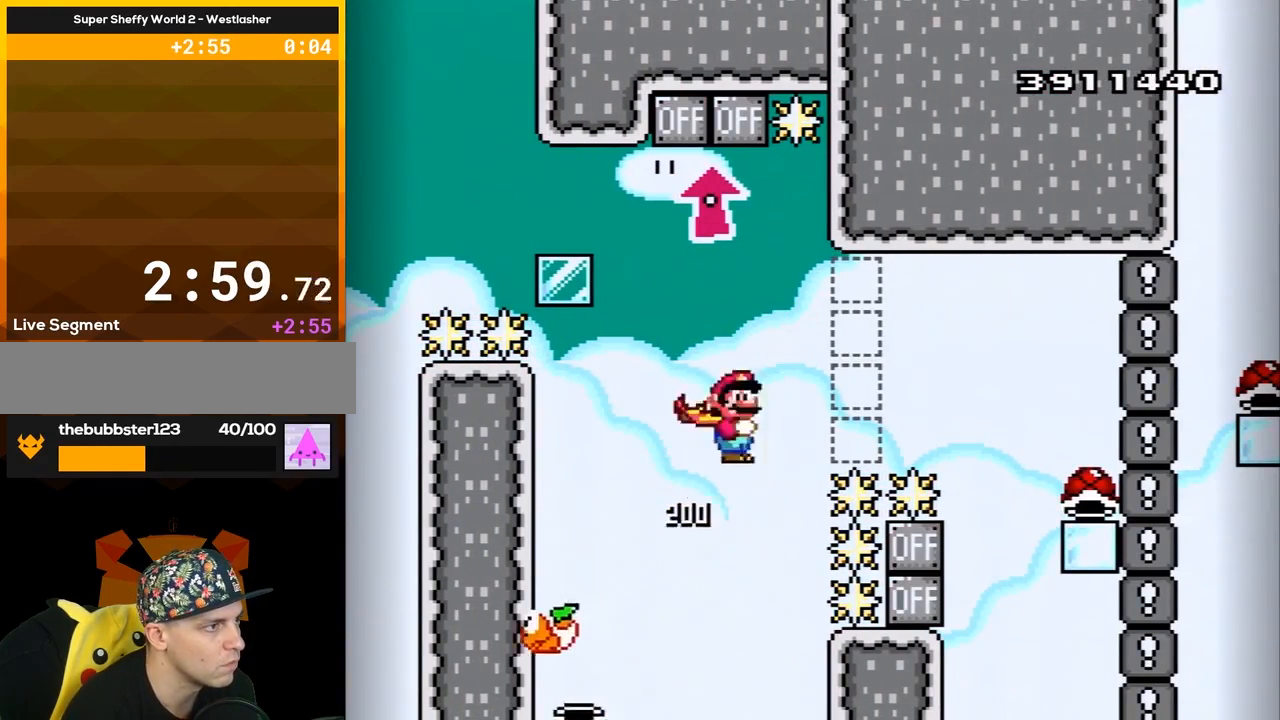
{"buttons": ["B", "Y", "DPAD_RIGHT"], "events": []}
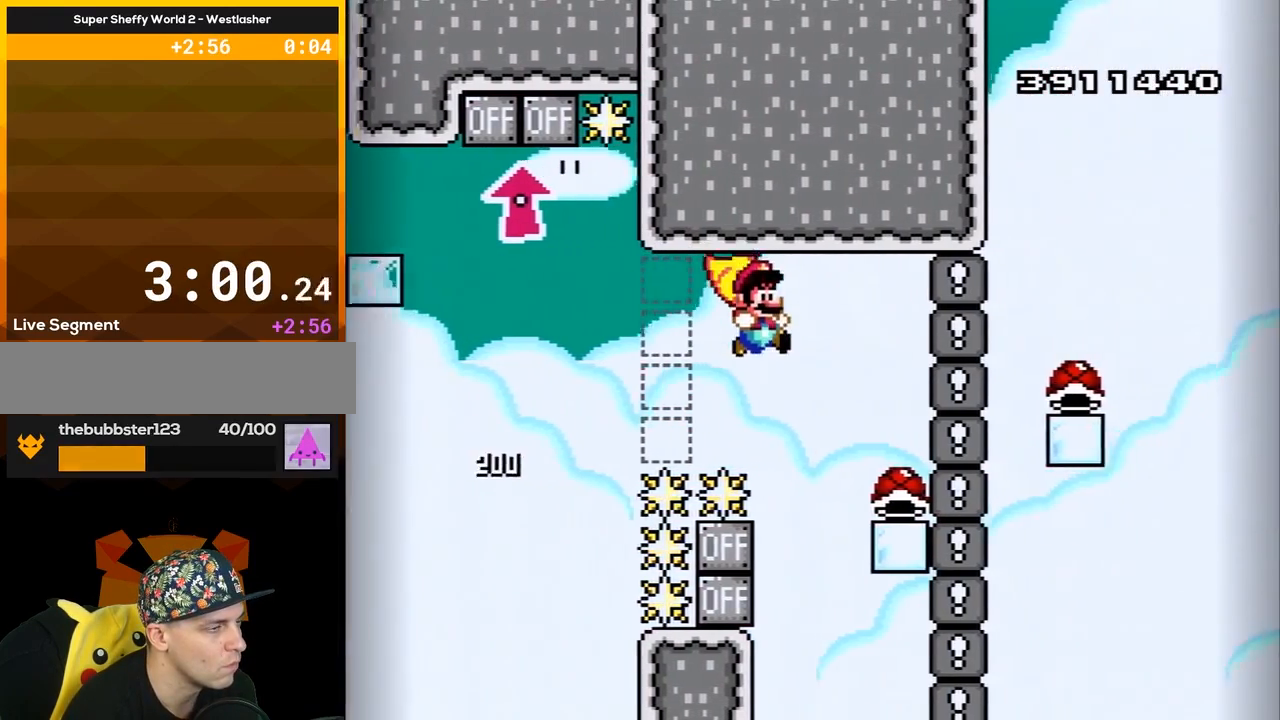
{"buttons": ["B", "Y"], "events": [[217, "DPAD_RIGHT", "up"]]}
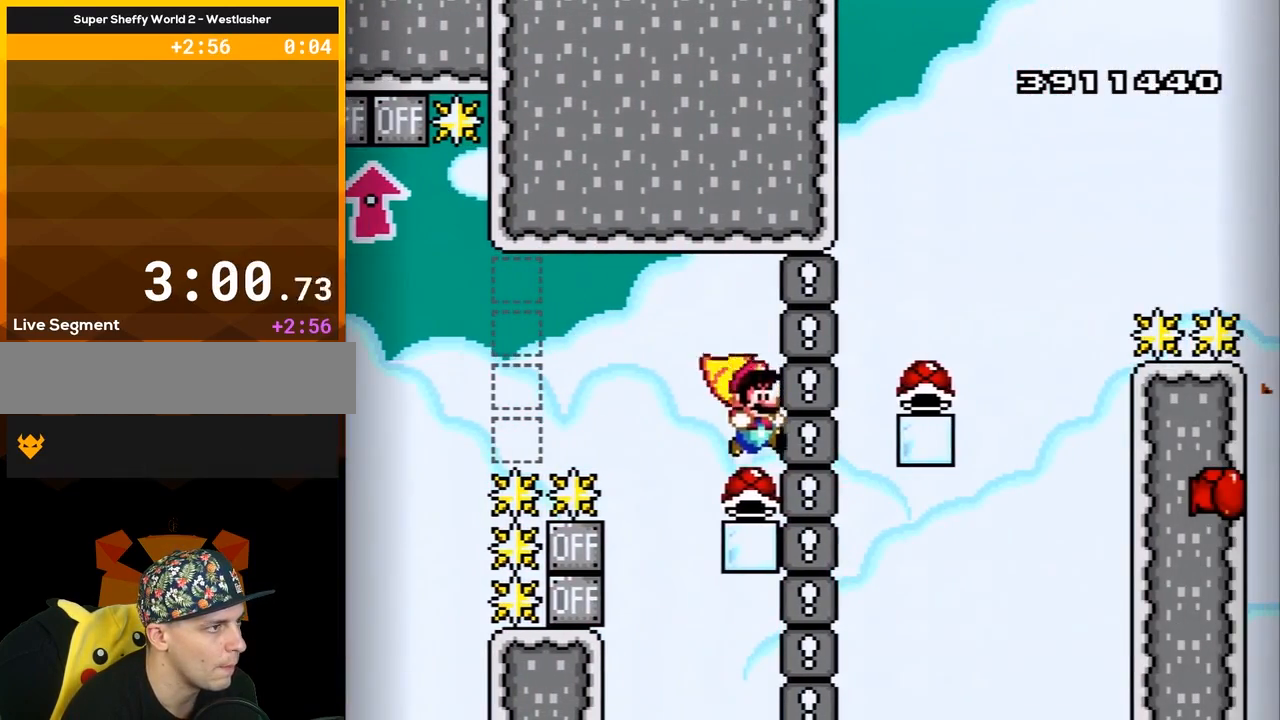
{"buttons": ["B", "Y"], "events": [[300, "DPAD_LEFT", "down"], [333, "DPAD_LEFT", "up"]]}
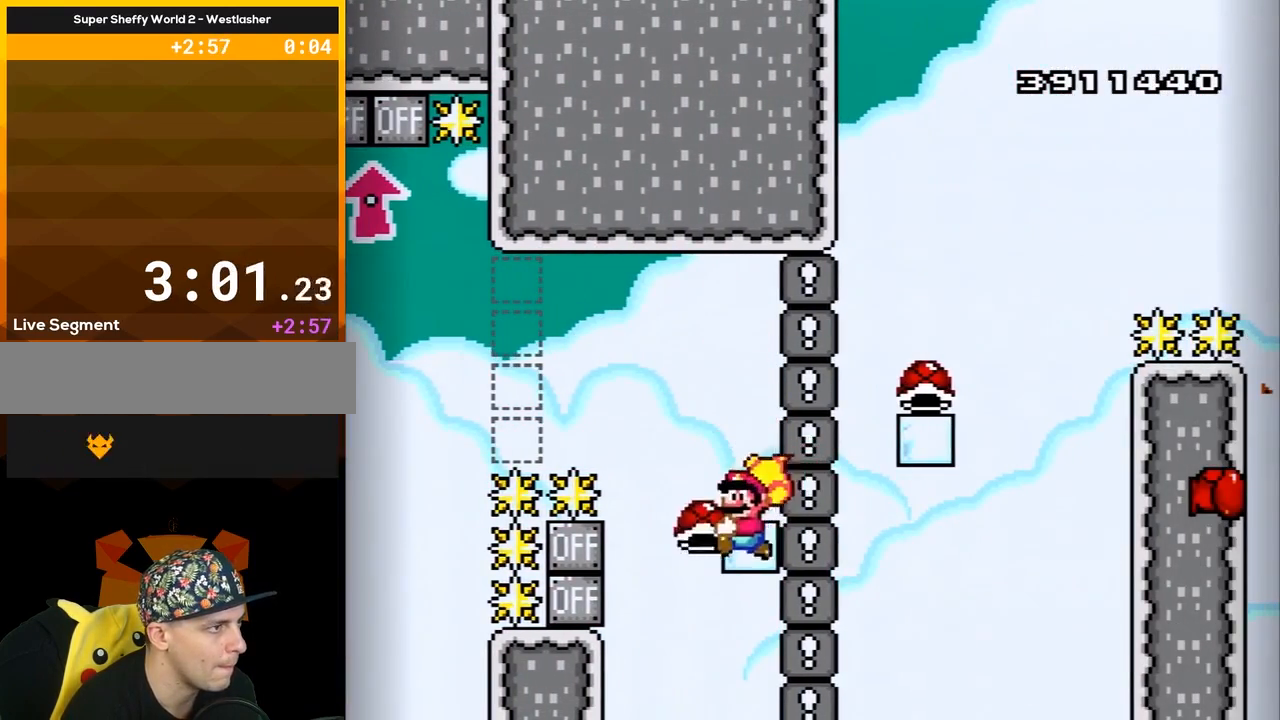
{"buttons": ["B", "Y", "DPAD_RIGHT"], "events": [[17, "Y", "up"], [367, "Y", "down"], [467, "DPAD_RIGHT", "down"]]}
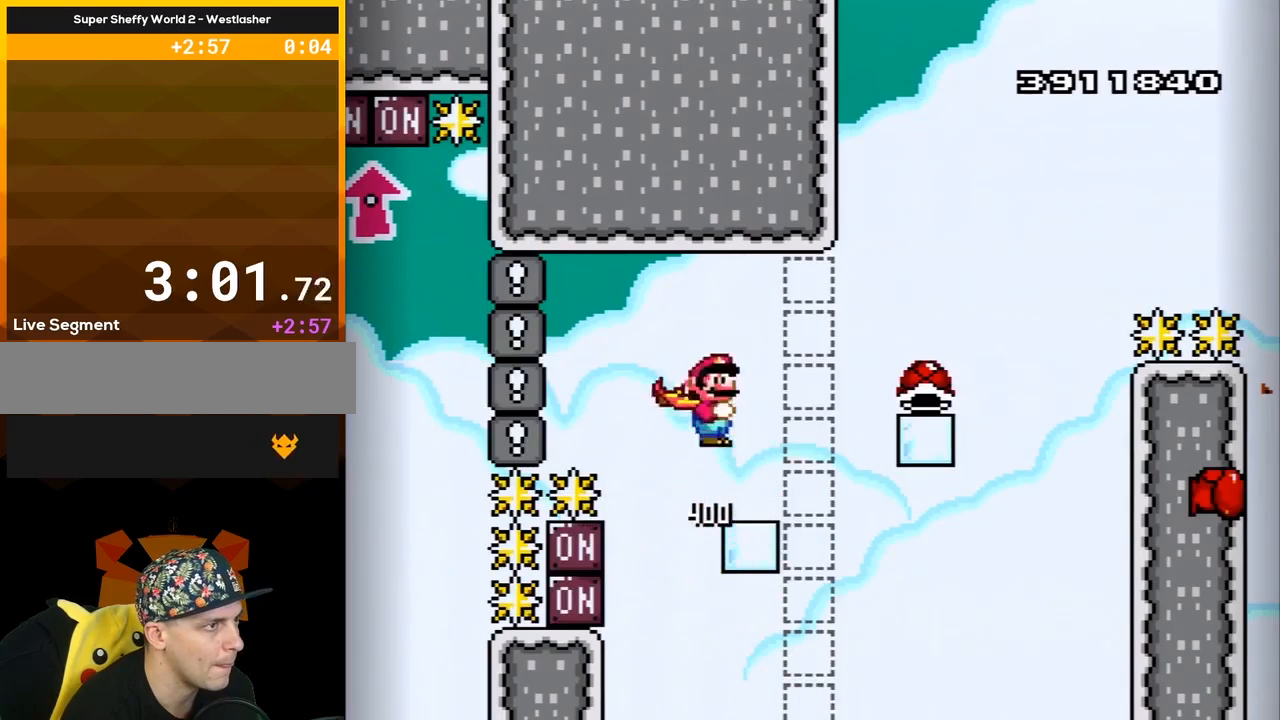
{"buttons": ["B", "Y", "DPAD_RIGHT"], "events": [[183, "DPAD_RIGHT", "up"], [467, "DPAD_RIGHT", "down"]]}
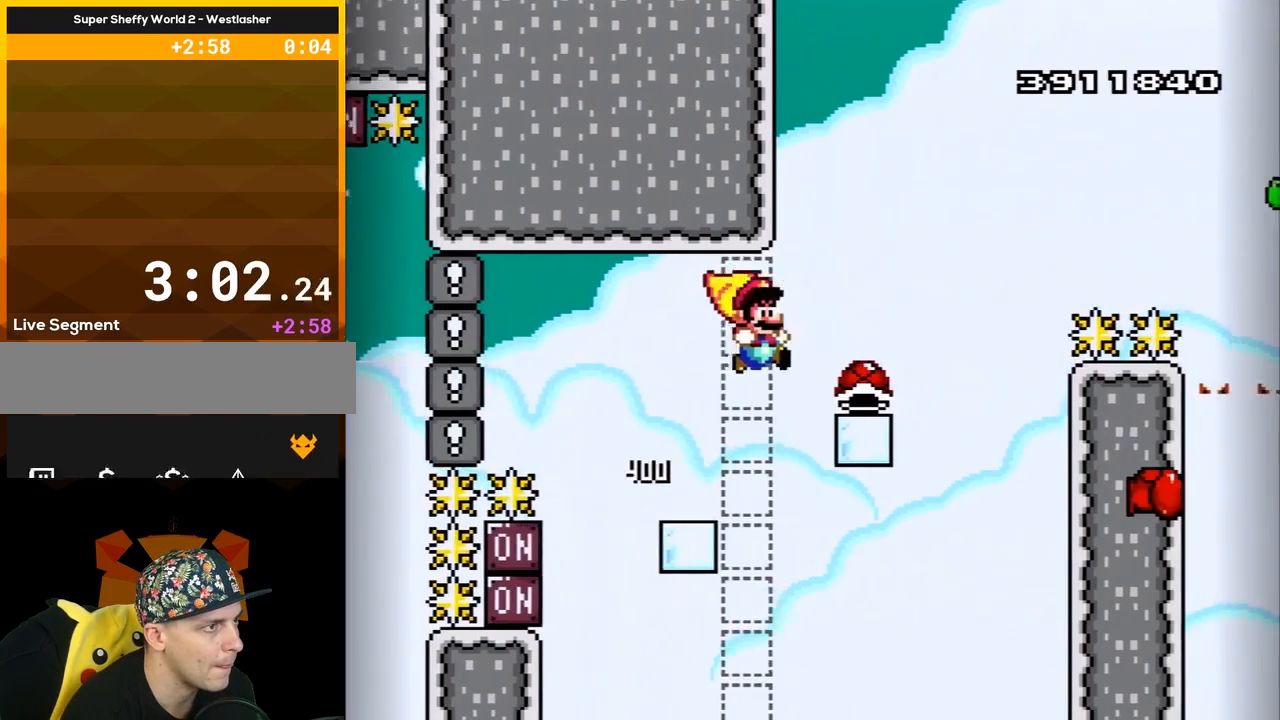
{"buttons": ["B", "DPAD_LEFT"], "events": [[150, "DPAD_RIGHT", "up"], [300, "Y", "up"], [400, "DPAD_LEFT", "down"]]}
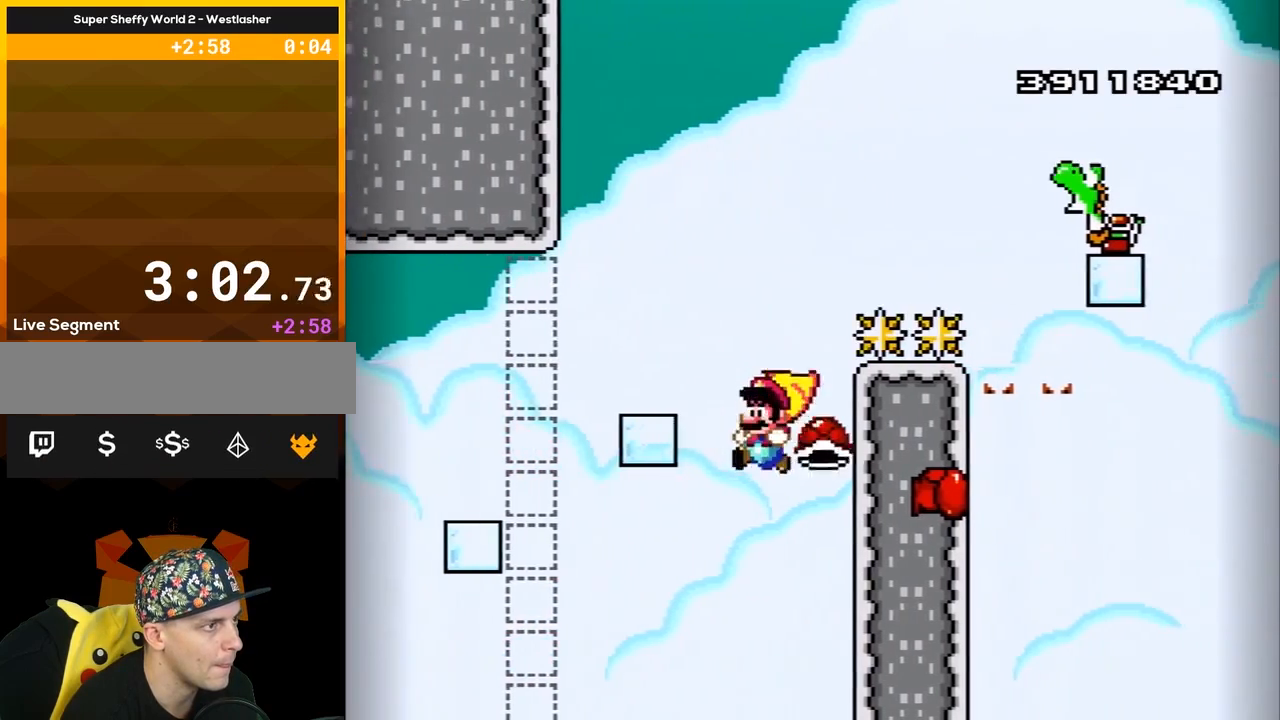
{"buttons": ["B", "Y", "DPAD_RIGHT"], "events": [[50, "DPAD_LEFT", "up"], [117, "DPAD_RIGHT", "down"], [150, "Y", "down"]]}
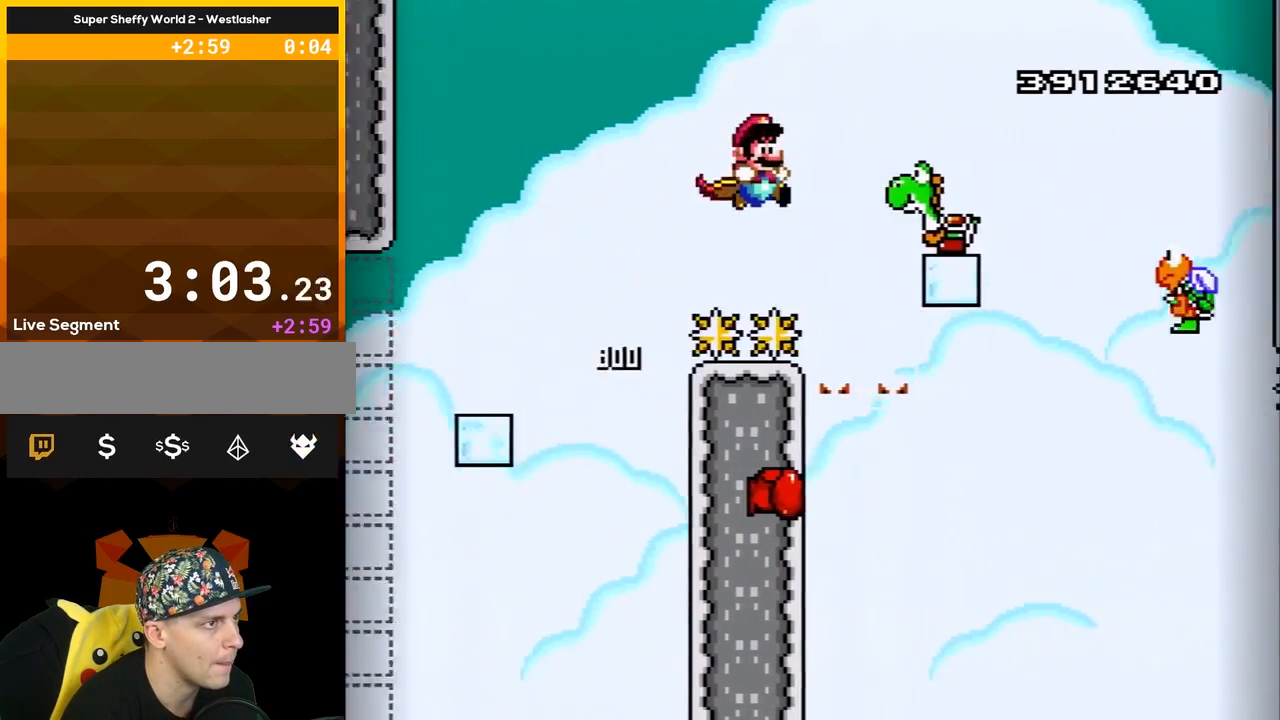
{"buttons": ["B"], "events": [[367, "Y", "up"], [500, "DPAD_RIGHT", "up"]]}